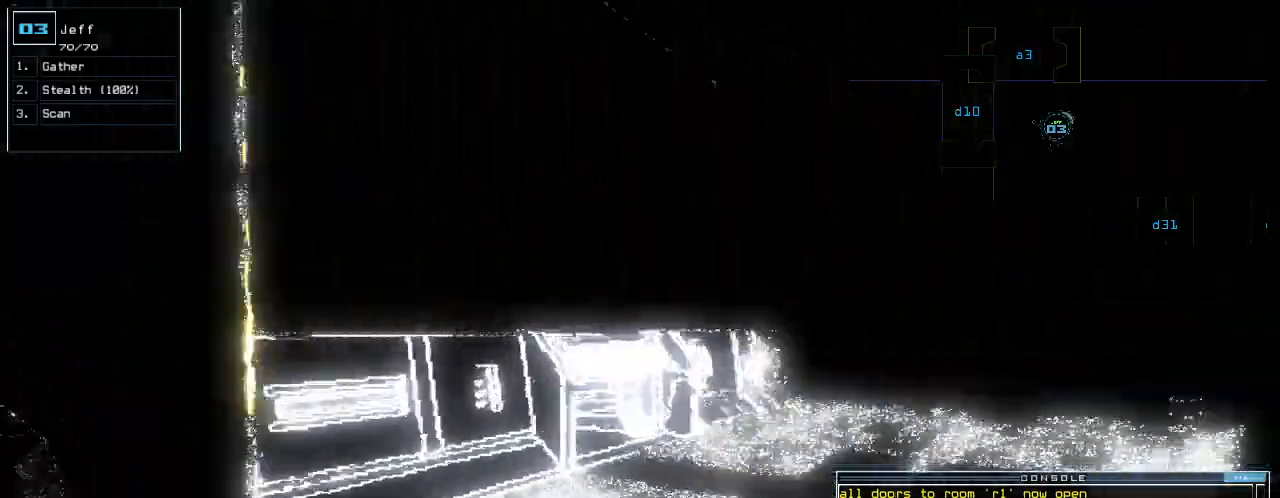
Gameplay with keyboard; each line is a JSON object with the keys held at the frame after it. "events" lists presses ("down") and releases ("up") of ".", "0", "1", "2", "3", "4", "5", "6", "7", "8", "9", "a", "b", "backspace", "c", "caps_lock", "comma", "ctrl_l", "ctrl_r", "d", "down", "e", "equals", "escape", "f", "g", "h", "i", "j", "k", "l", "left", "m", "minus", "n", "o", "p", "q", "quote", "r", "return", "right", "s", "semicolon", "shift_l", "shift_r", "space", "t", "tab", "tilde", "u", "up", "v", "w", "x", "y" and "z" between this image and that frame as [ms after this image, input, new state], when the widget could be followed in between. No other keys are recorded. Mouse input is not recorded. Not read: other_keys.
{"keys": ["up"], "events": [[140, "right", "up"], [260, "up", "down"], [460, "right", "down"], [480, "right", "up"]]}
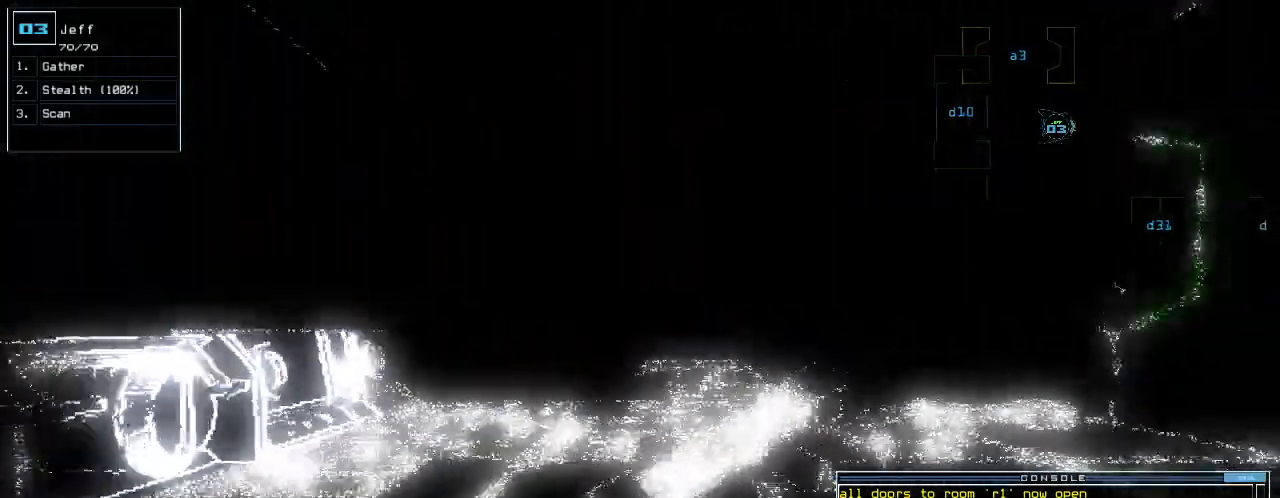
{"keys": ["up"], "events": []}
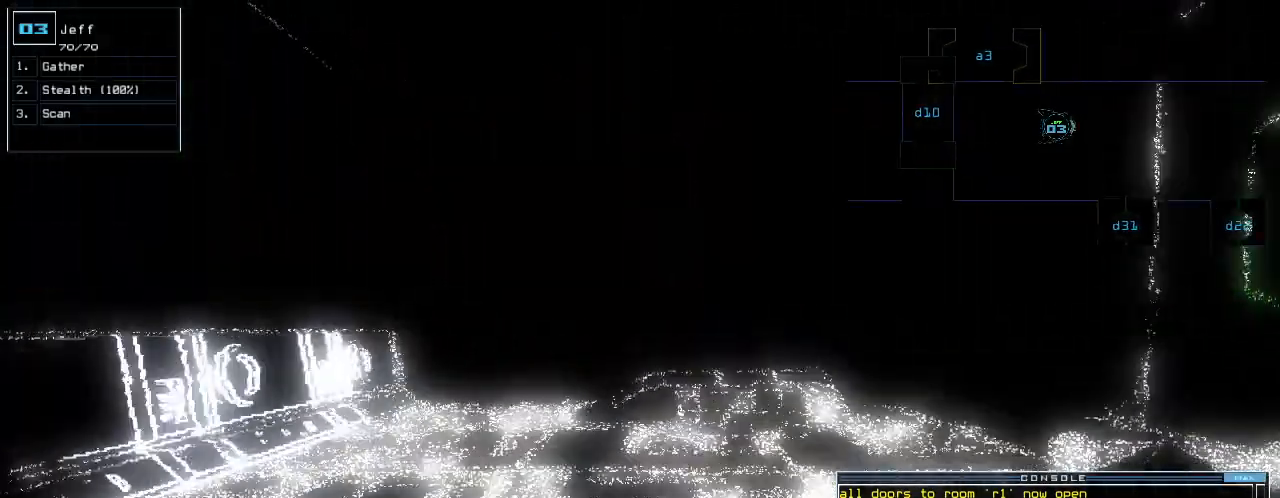
{"keys": ["up"]}
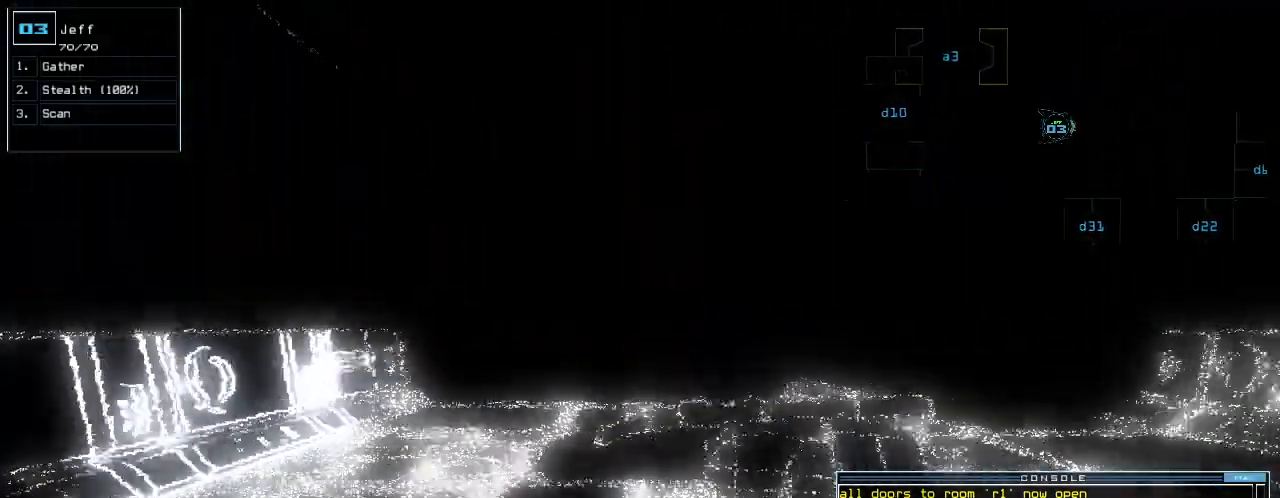
{"keys": ["up"], "events": []}
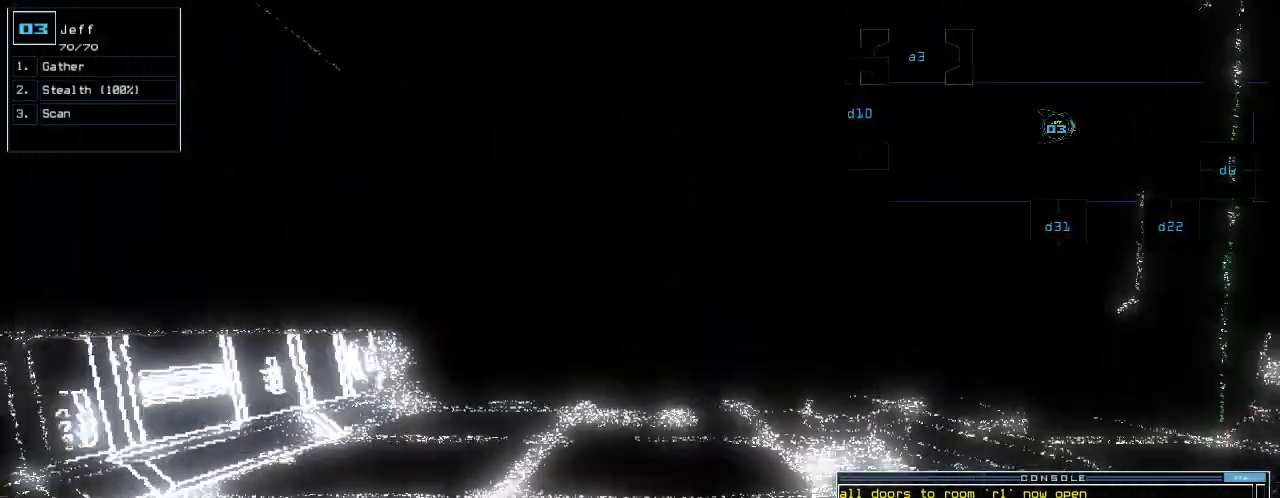
{"keys": ["up"], "events": []}
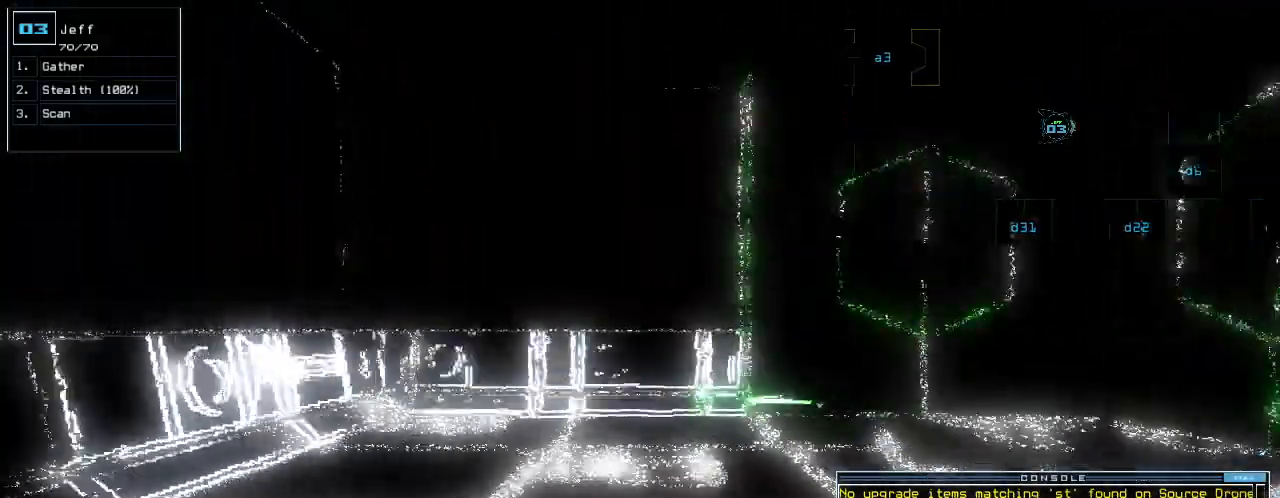
{"keys": ["down"], "events": [[300, "up", "up"], [420, "down", "down"]]}
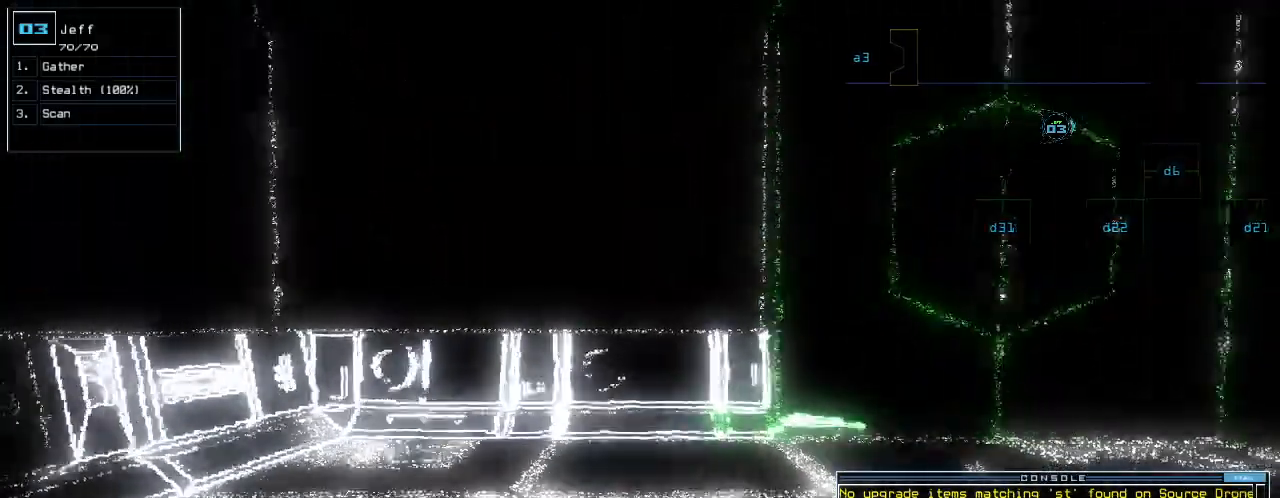
{"keys": [], "events": [[200, "down", "up"], [200, "space", "down"], [320, "space", "up"]]}
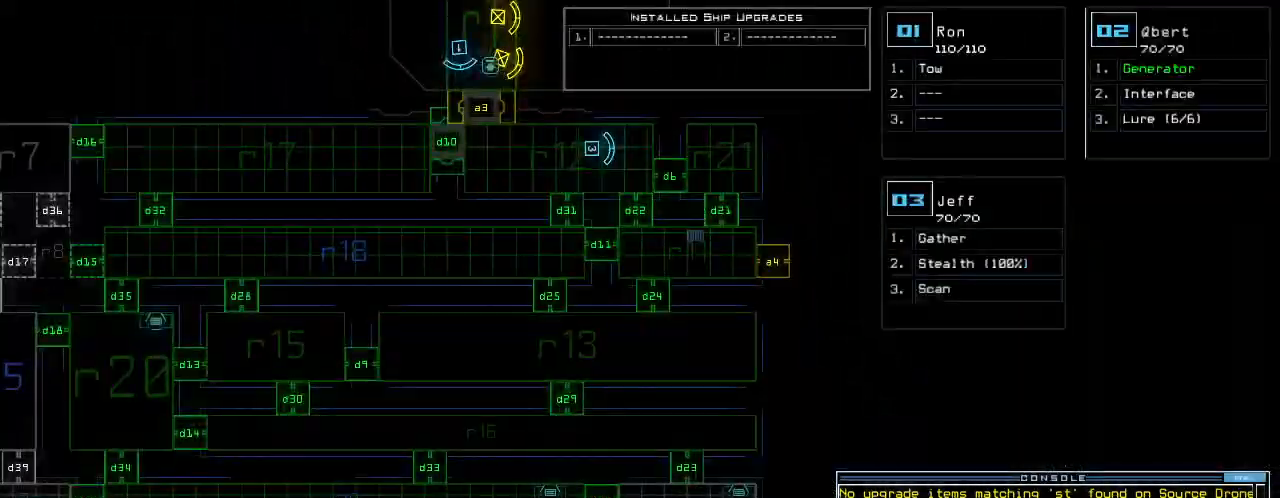
{"keys": [], "events": [[280, "up", "down"], [420, "up", "up"]]}
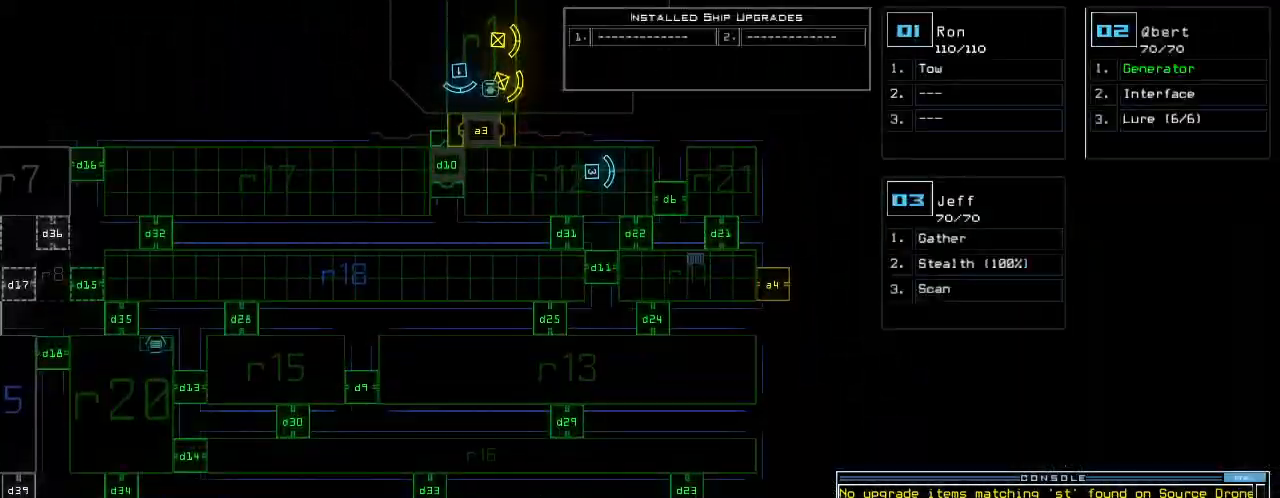
{"keys": [], "events": [[40, "d", "down"], [100, "d", "up"], [140, "d", "down"], [200, "space", "down"], [220, "d", "up"], [240, "a", "down"], [360, "space", "up"], [380, "a", "up"]]}
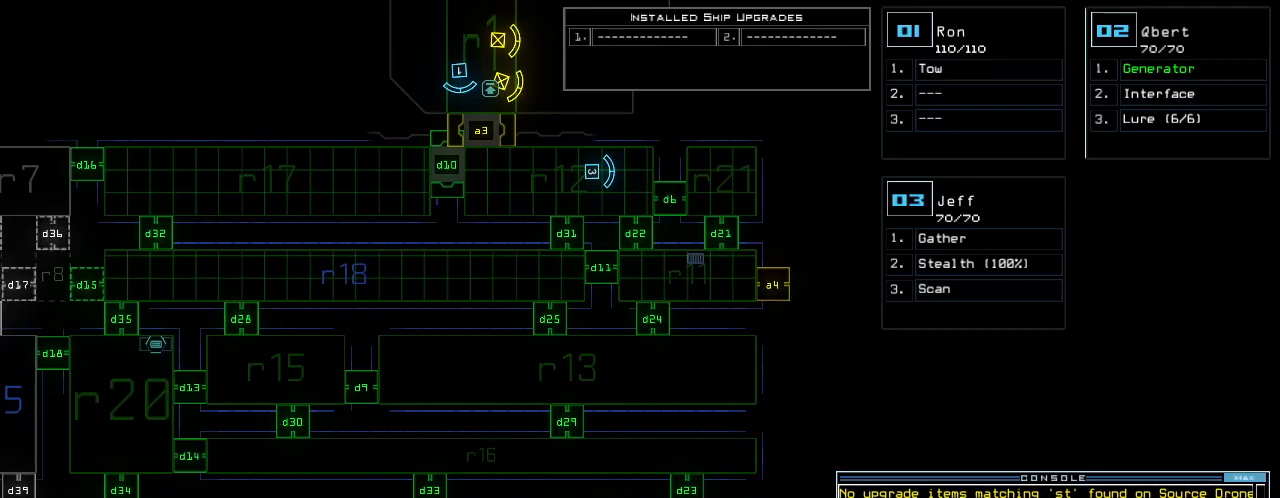
{"keys": [], "events": [[340, "4", "down"], [400, "return", "down"], [420, "4", "up"], [460, "return", "up"]]}
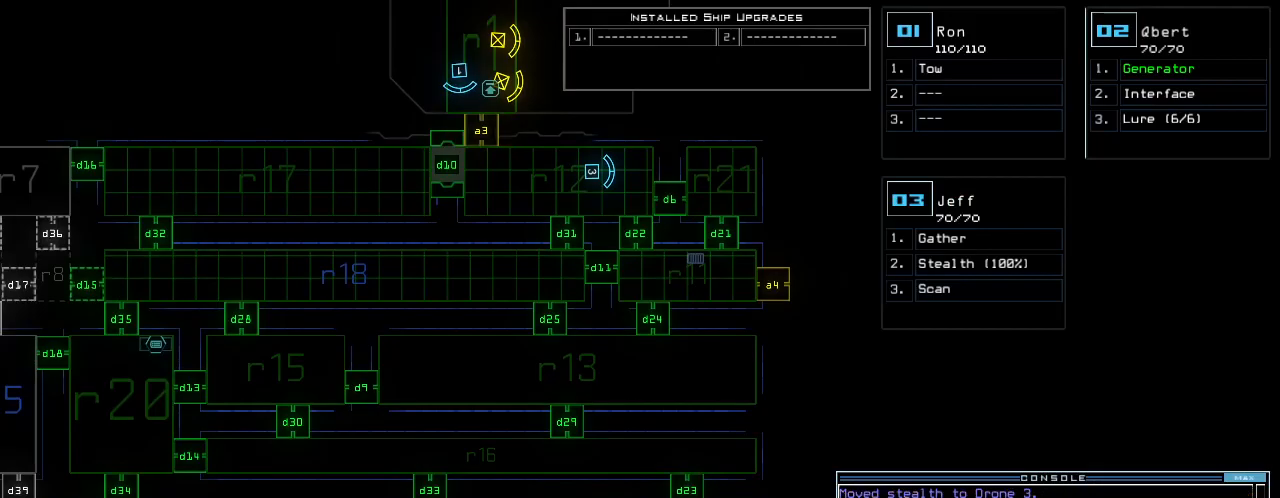
{"keys": ["a", "space"], "events": [[320, "v", "down"], [360, "a", "down"], [440, "v", "up"], [480, "space", "down"]]}
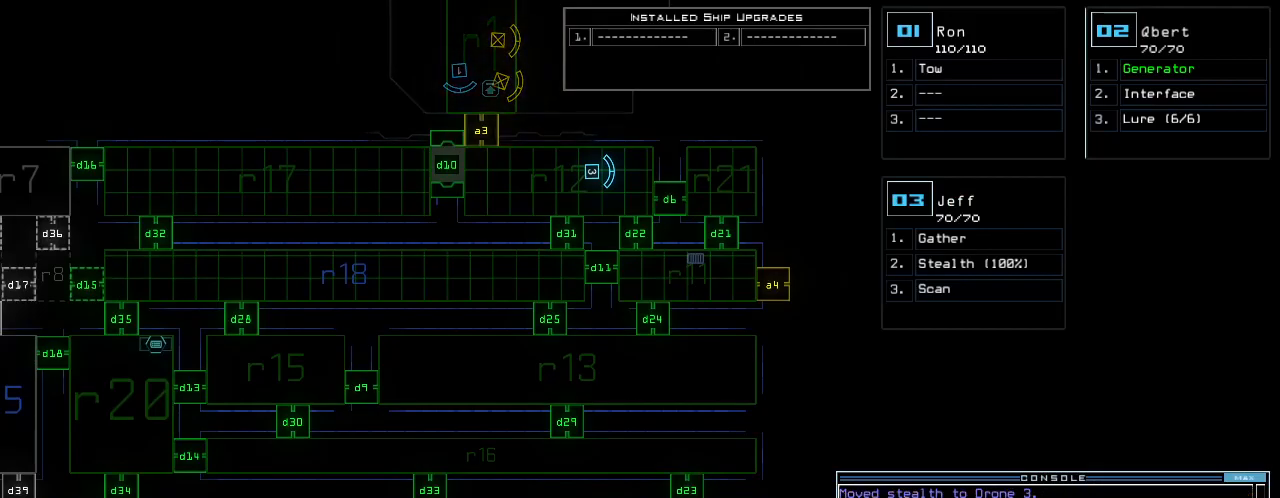
{"keys": [], "events": [[20, "a", "up"], [40, "space", "up"]]}
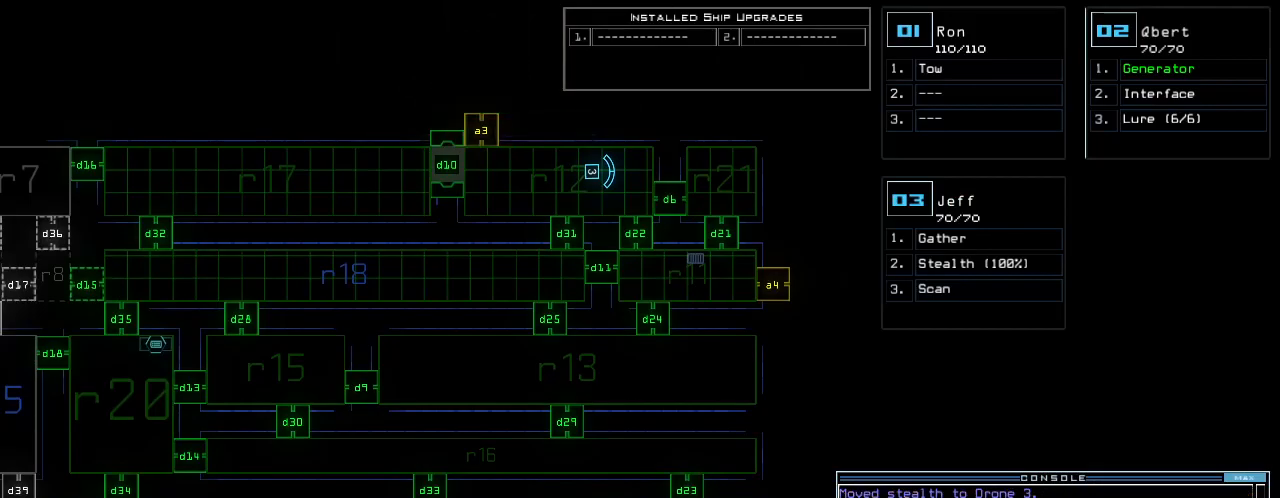
{"keys": [], "events": [[140, "r", "down"], [220, "r", "up"], [320, "1", "down"], [400, "1", "up"]]}
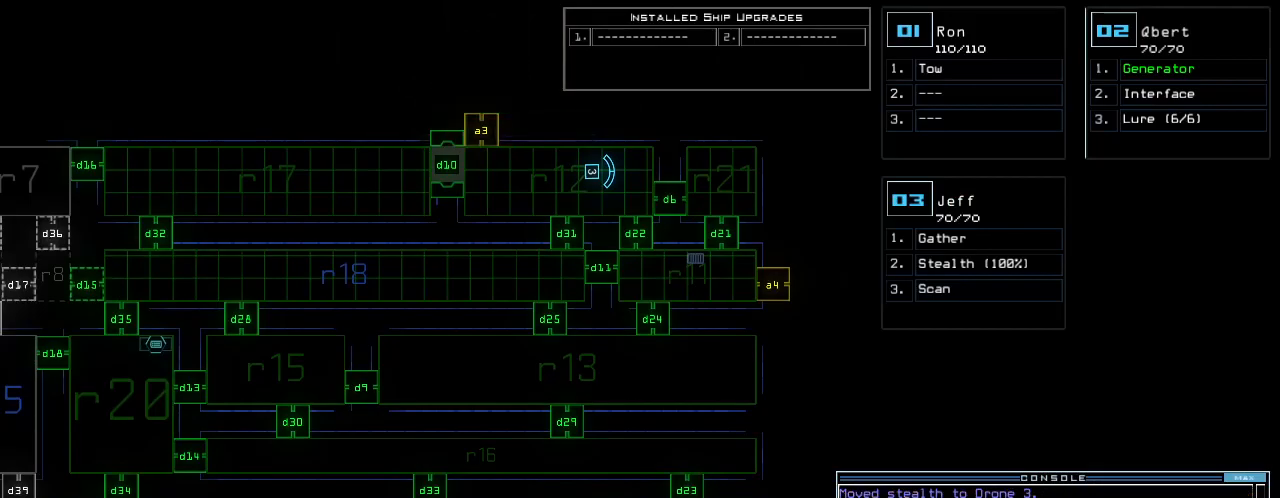
{"keys": ["a"], "events": [[180, "2", "down"], [240, "2", "up"], [280, "space", "down"], [360, "space", "up"], [420, "a", "down"]]}
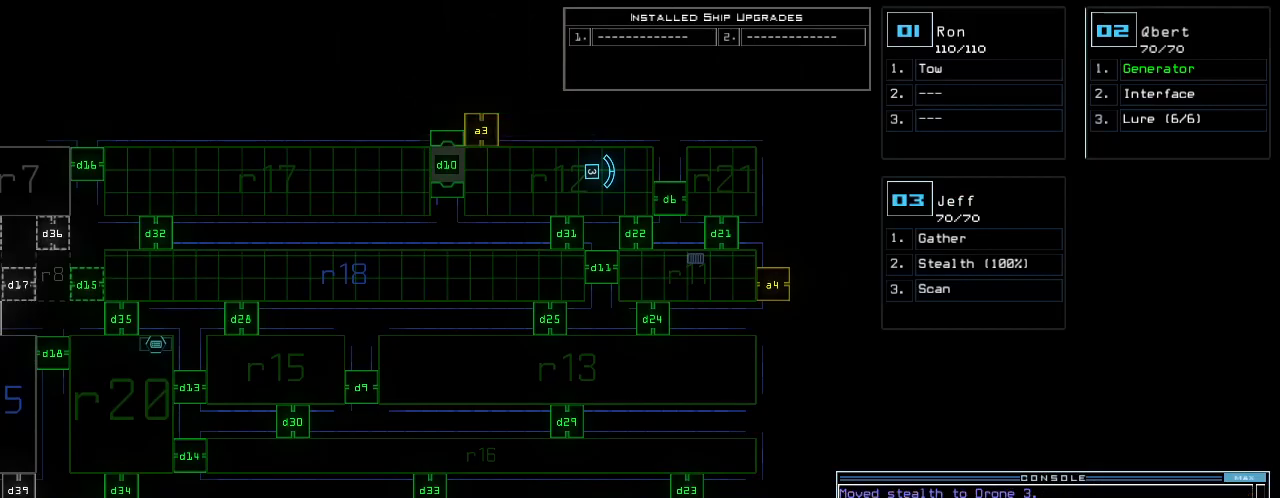
{"keys": [], "events": [[40, "a", "up"], [160, "3", "down"], [220, "3", "up"], [240, "return", "down"], [300, "return", "up"]]}
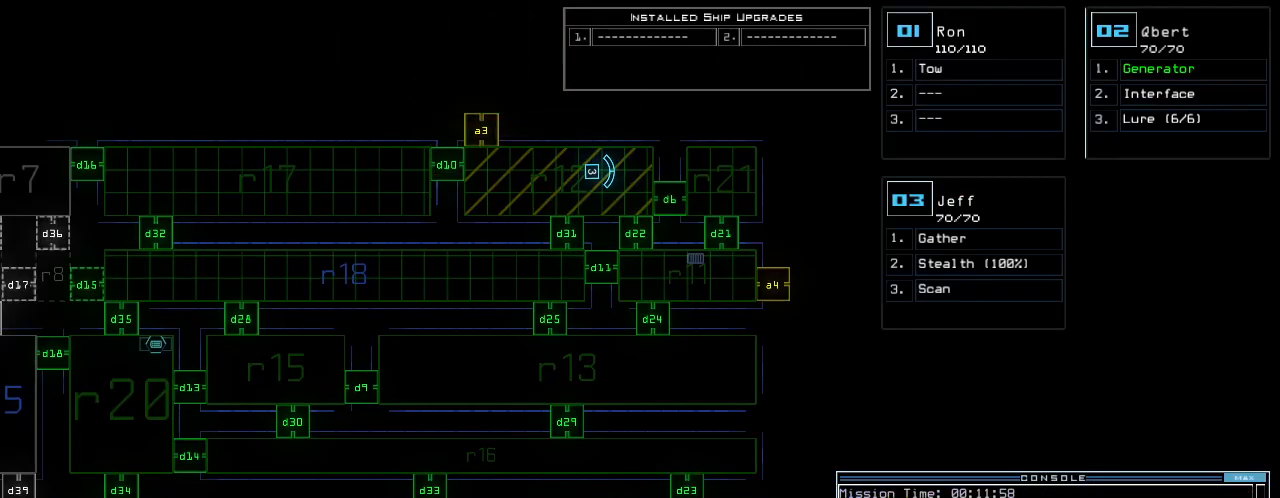
{"keys": ["right"], "events": [[240, "3", "down"], [260, "right", "down"], [280, "3", "up"]]}
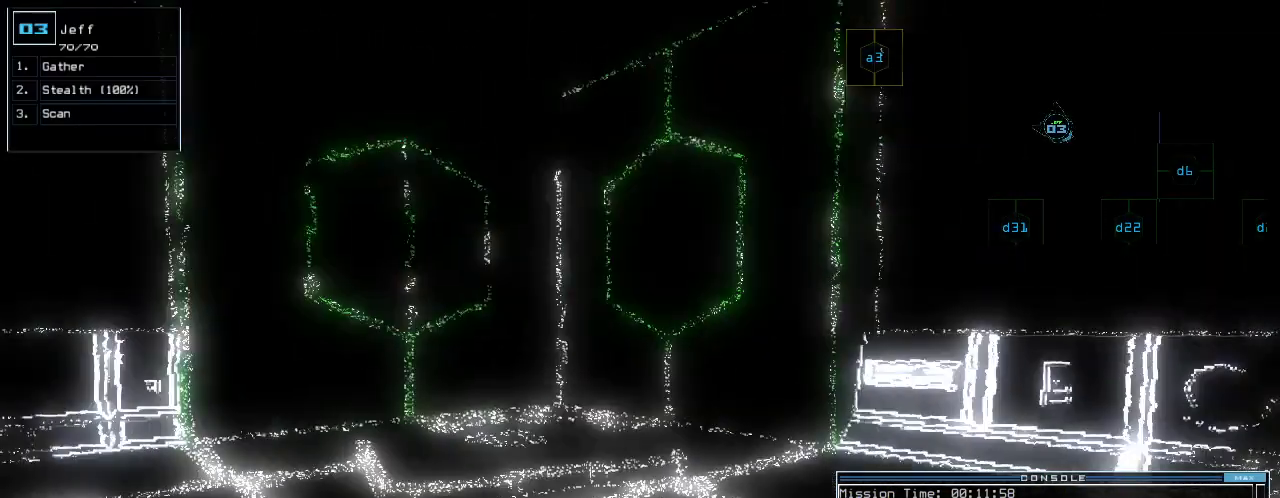
{"keys": ["right", "up"], "events": [[360, "up", "down"]]}
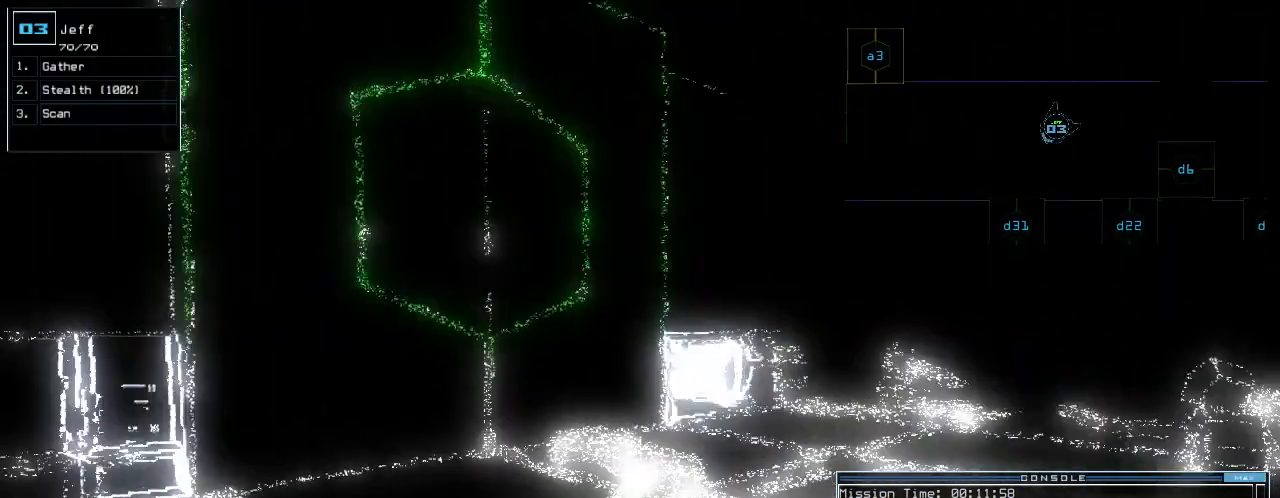
{"keys": ["up"], "events": [[360, "right", "up"]]}
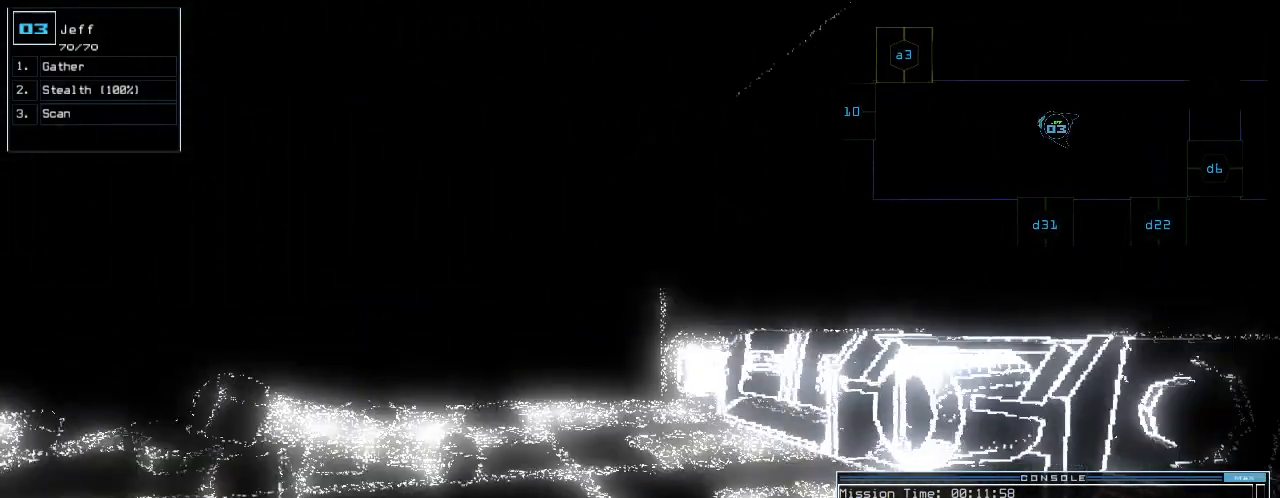
{"keys": ["d", "up"], "events": [[200, "left", "down"], [340, "left", "up"], [440, "d", "down"]]}
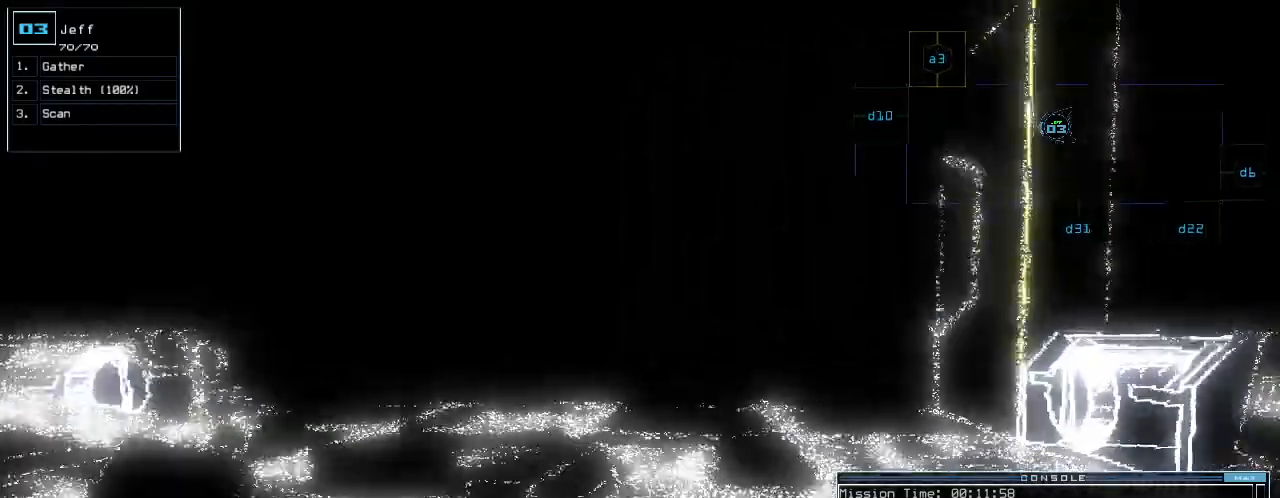
{"keys": ["up"], "events": [[20, "d", "up"], [140, "1", "down"], [180, "1", "up"], [440, "right", "down"], [500, "right", "up"]]}
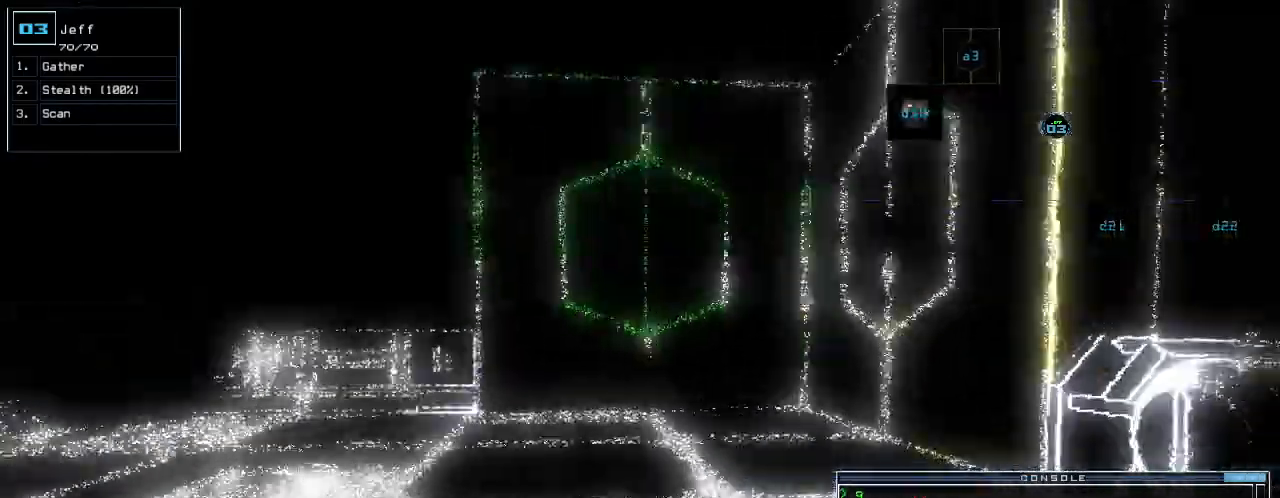
{"keys": ["up"], "events": []}